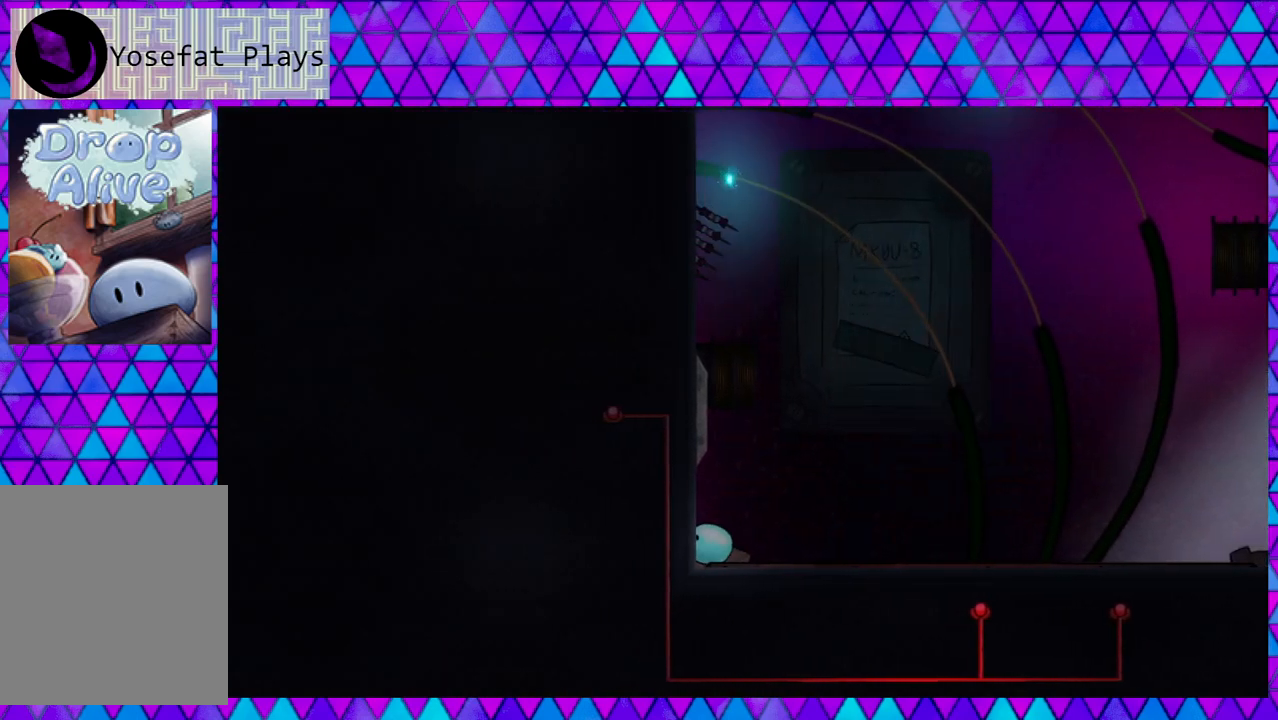
Gameplay with a controller (Nintendo layout); each line is a JSON object with the inputs held at the frame after it. "events" lists button and stick changes between this image and that frame as [ms after this image, input, new state], when the widget could be followed in between. Not read: L3 R3 left_stick.
{"buttons": ["B"], "right_stick": "center", "events": [[250, "DPAD_LEFT", "up"], [300, "B", "down"]]}
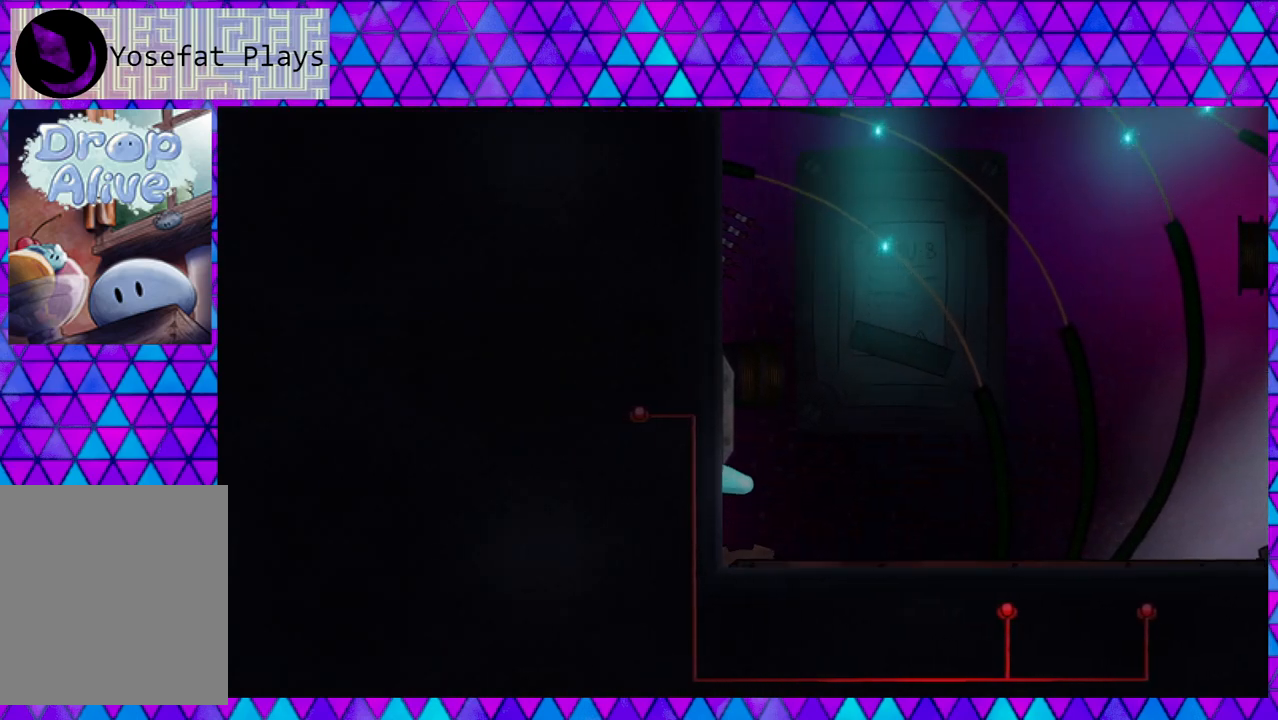
{"buttons": ["DPAD_LEFT"], "right_stick": "center", "events": [[183, "DPAD_LEFT", "down"], [400, "B", "up"]]}
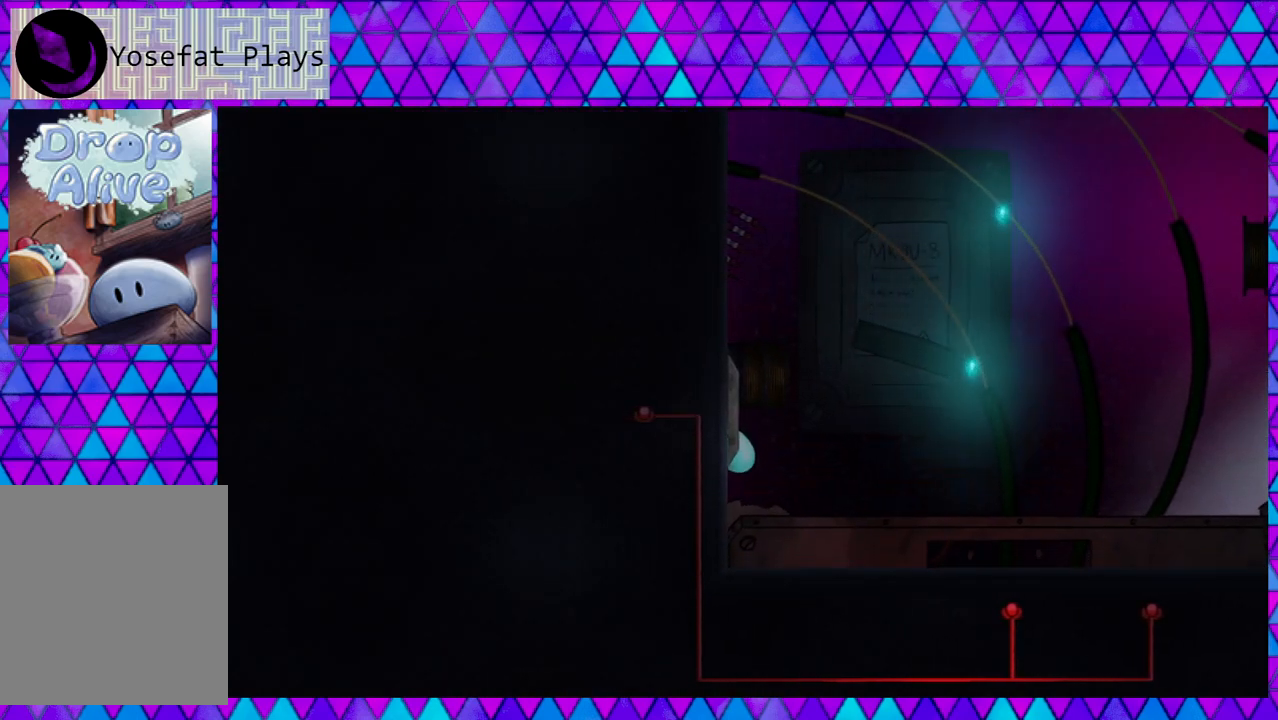
{"buttons": ["DPAD_RIGHT"], "right_stick": "center", "events": [[17, "DPAD_LEFT", "up"], [150, "DPAD_RIGHT", "down"]]}
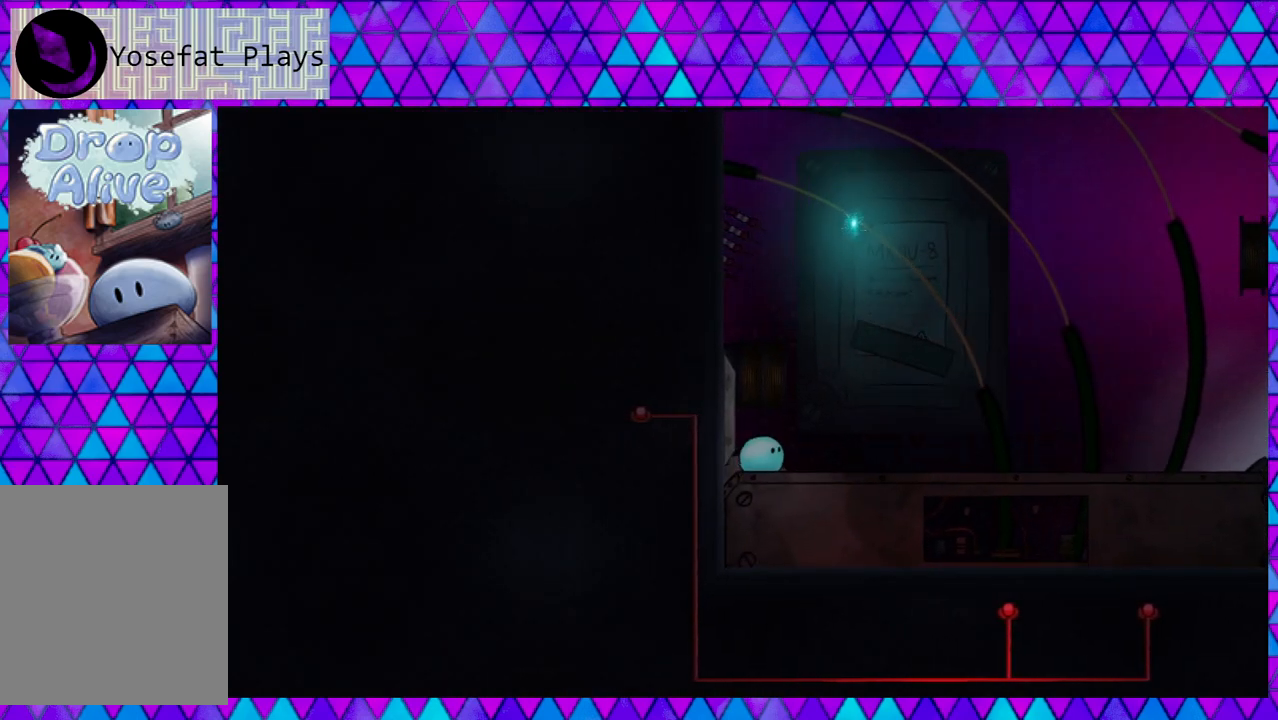
{"buttons": [], "right_stick": "center", "events": [[200, "DPAD_RIGHT", "up"]]}
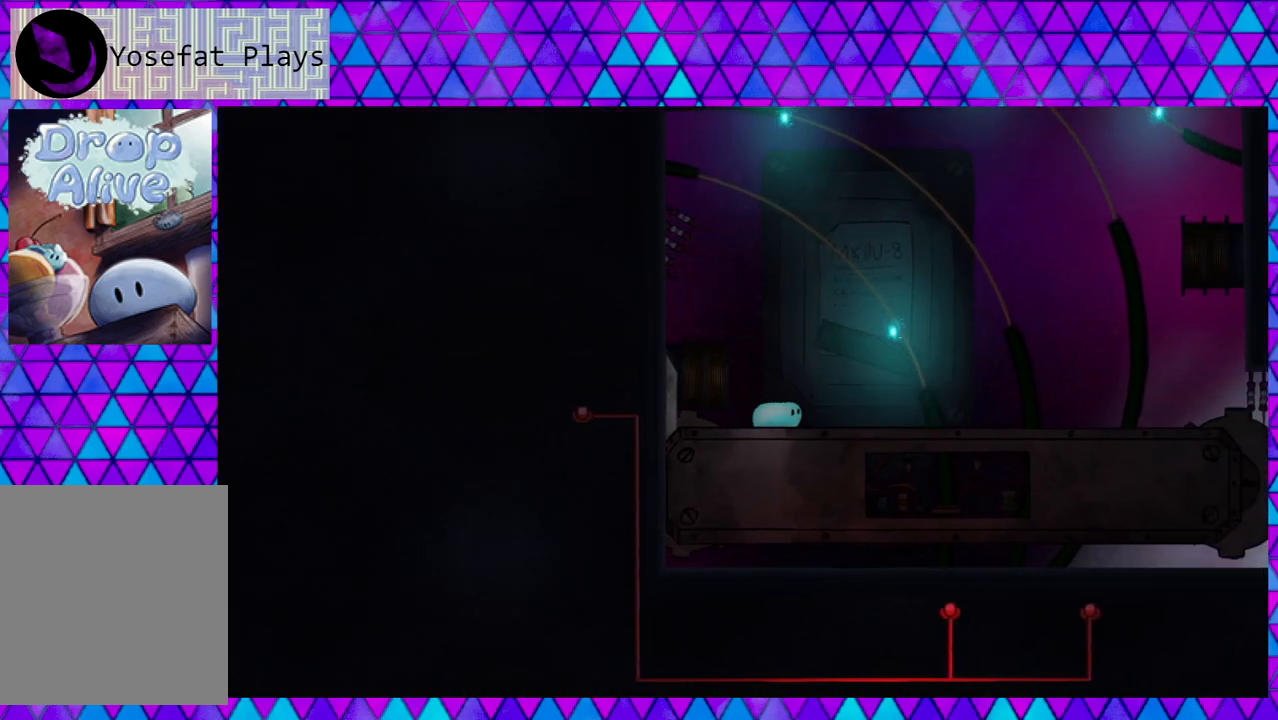
{"buttons": [], "right_stick": "center", "events": [[17, "DPAD_RIGHT", "down"], [183, "DPAD_RIGHT", "up"]]}
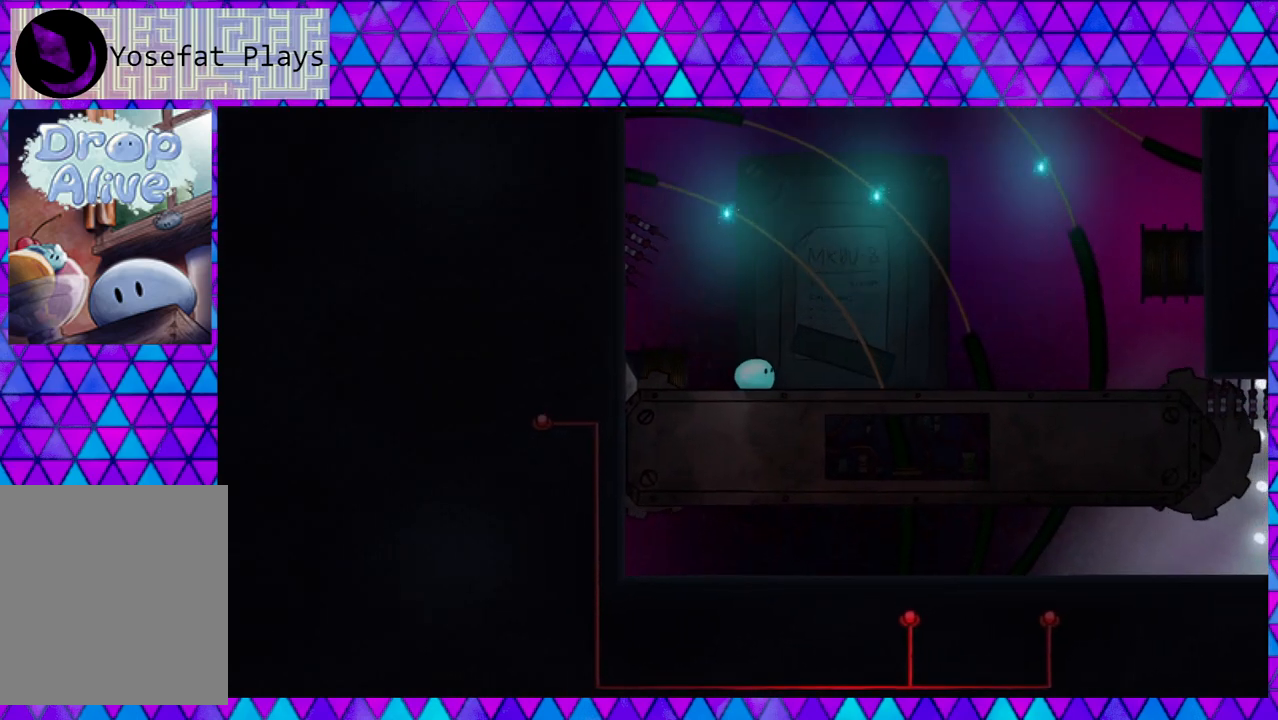
{"buttons": ["DPAD_RIGHT"], "right_stick": "center", "events": [[317, "DPAD_RIGHT", "down"], [400, "DPAD_UP", "down"], [483, "DPAD_UP", "up"]]}
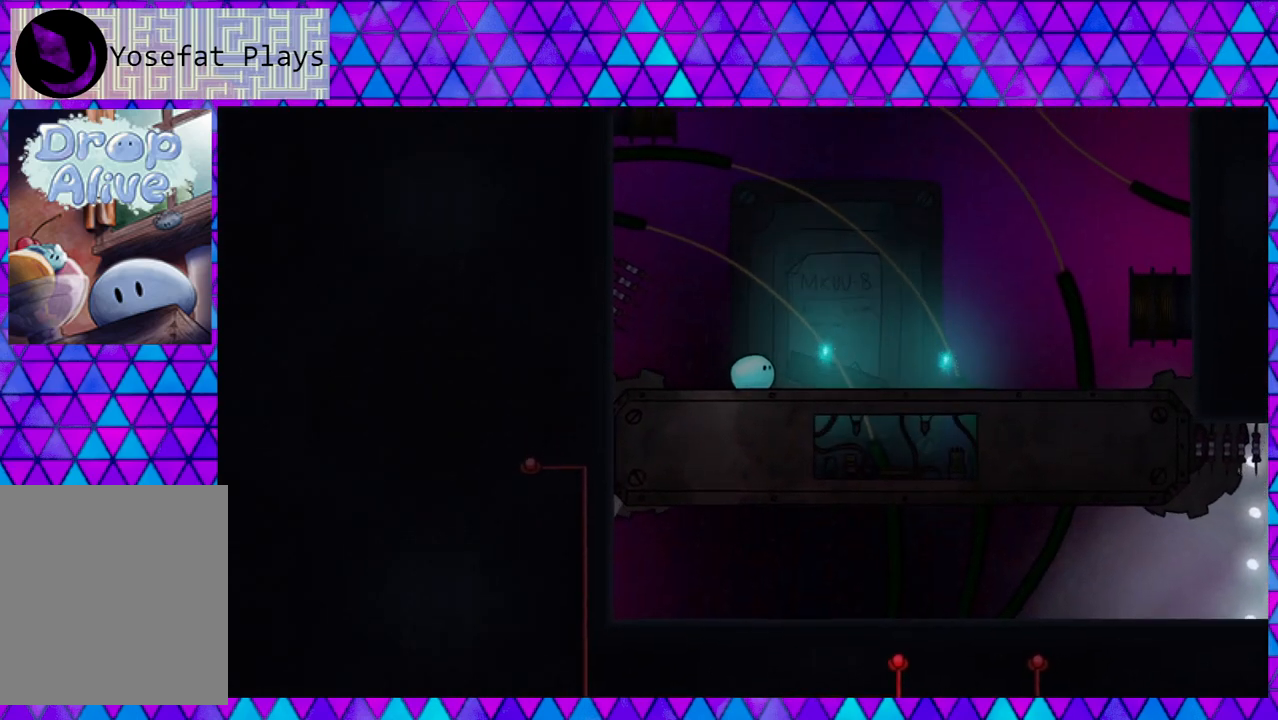
{"buttons": [], "right_stick": "center", "events": [[450, "DPAD_RIGHT", "up"]]}
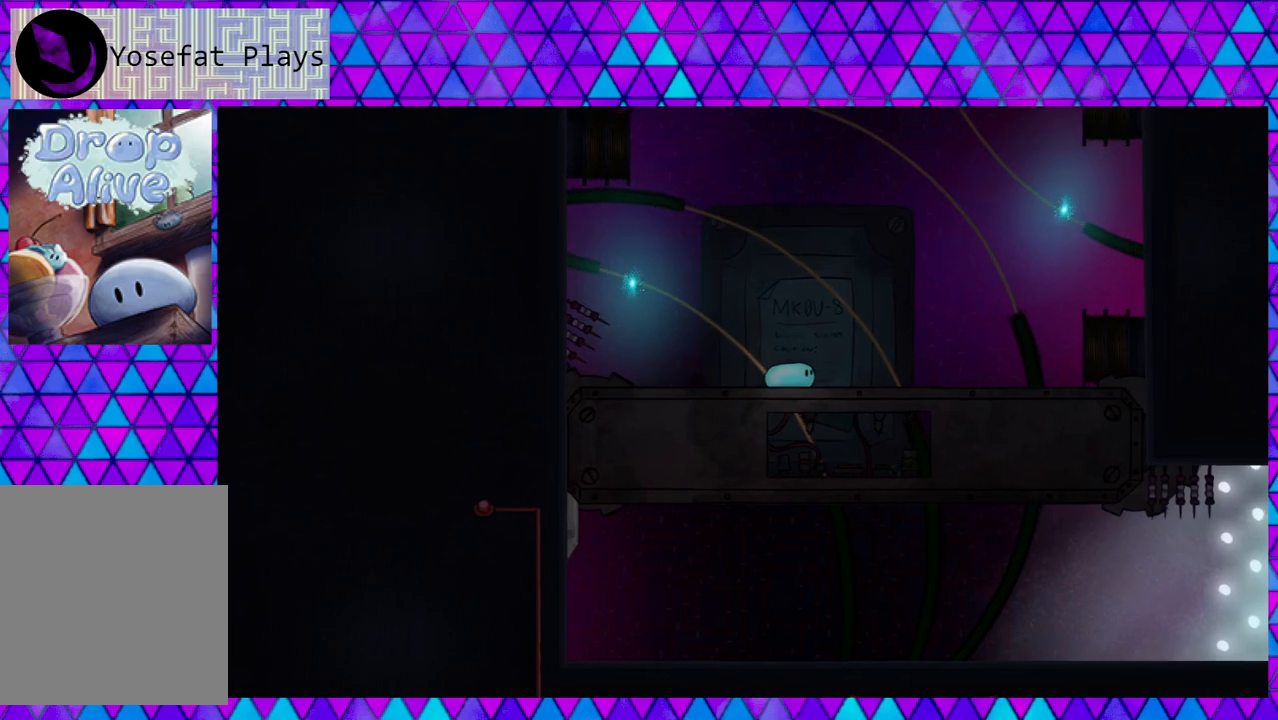
{"buttons": ["DPAD_LEFT"], "right_stick": "center", "events": [[417, "DPAD_LEFT", "down"]]}
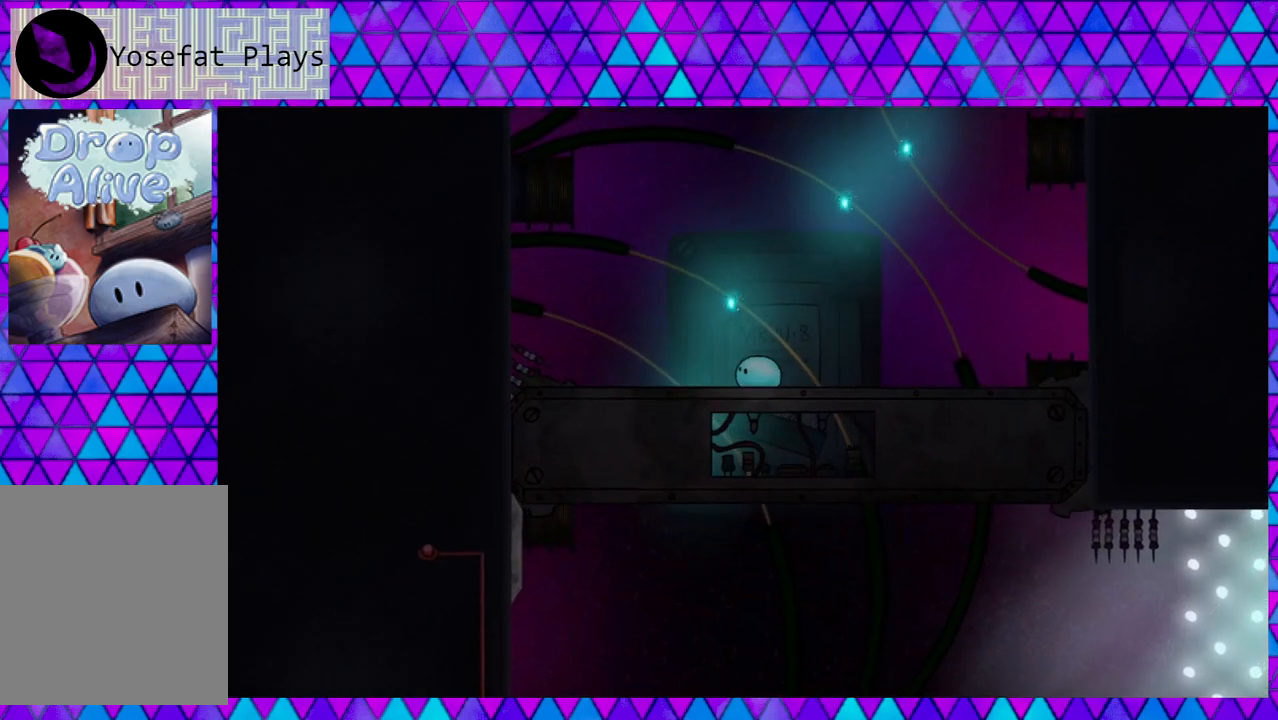
{"buttons": ["DPAD_RIGHT"], "right_stick": "center", "events": [[200, "DPAD_LEFT", "up"], [283, "DPAD_RIGHT", "down"]]}
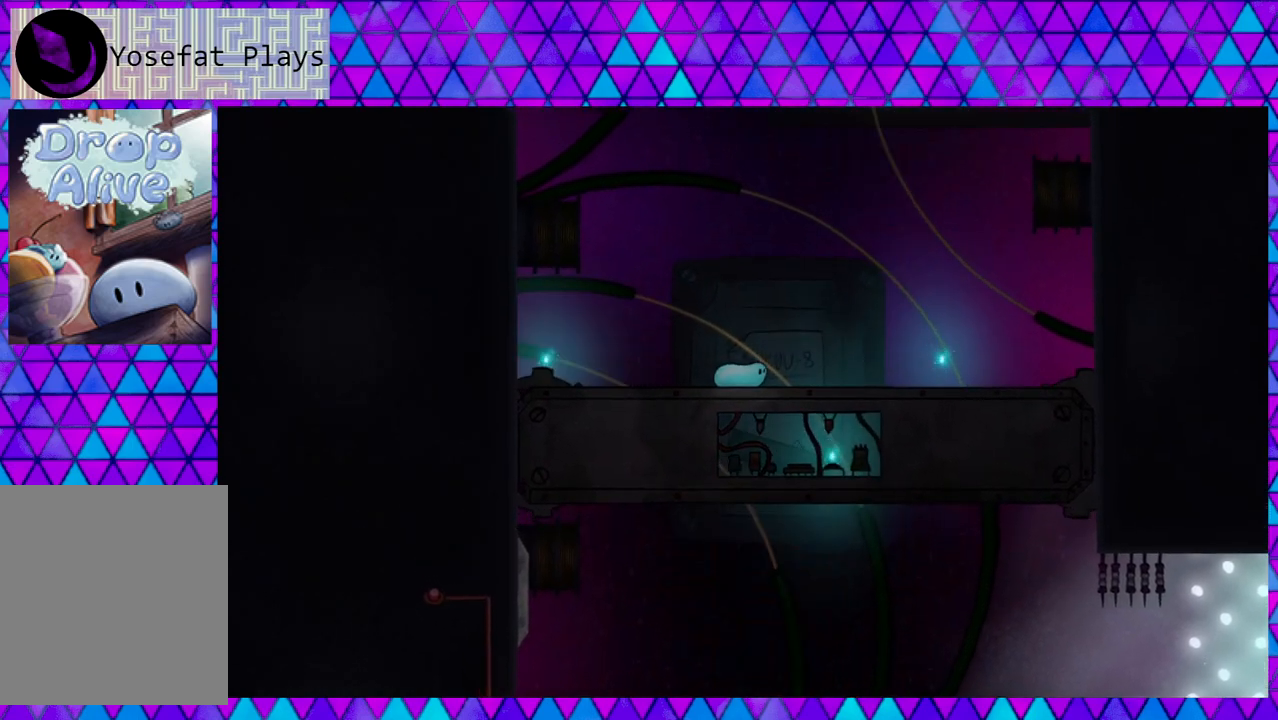
{"buttons": [], "right_stick": "center", "events": [[417, "DPAD_RIGHT", "up"]]}
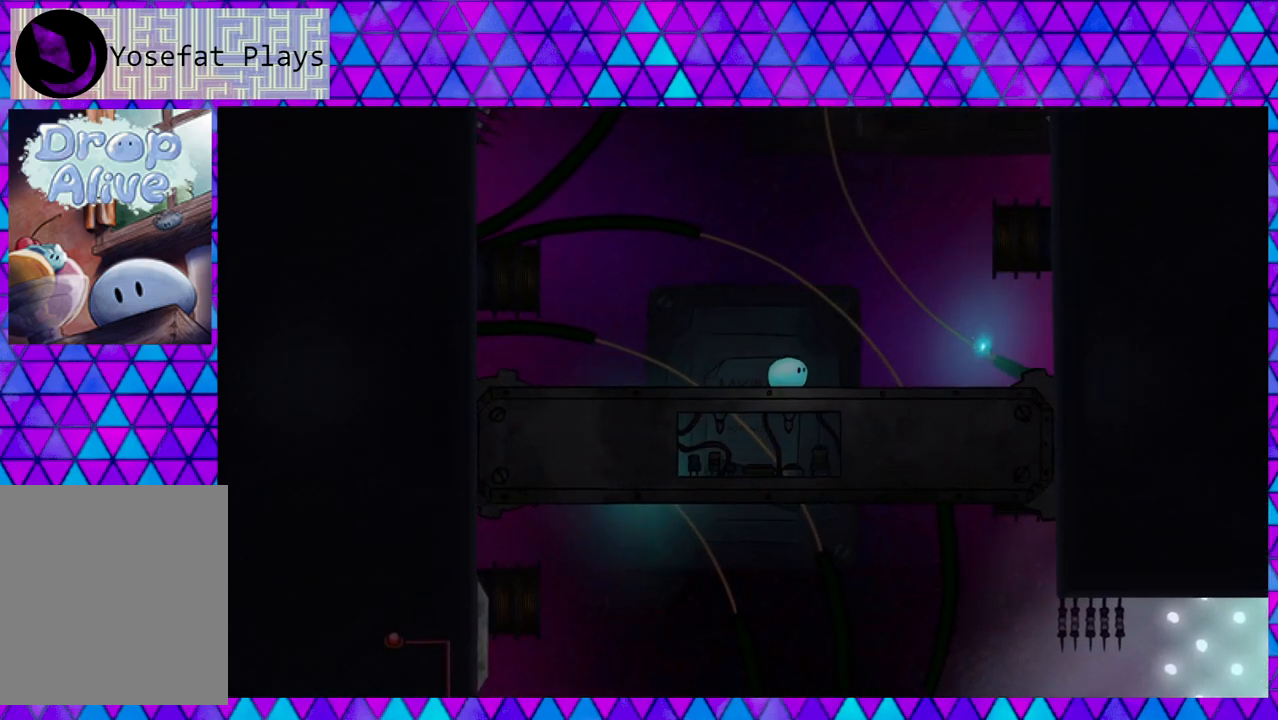
{"buttons": [], "right_stick": "center", "events": [[33, "DPAD_LEFT", "down"], [450, "DPAD_LEFT", "up"]]}
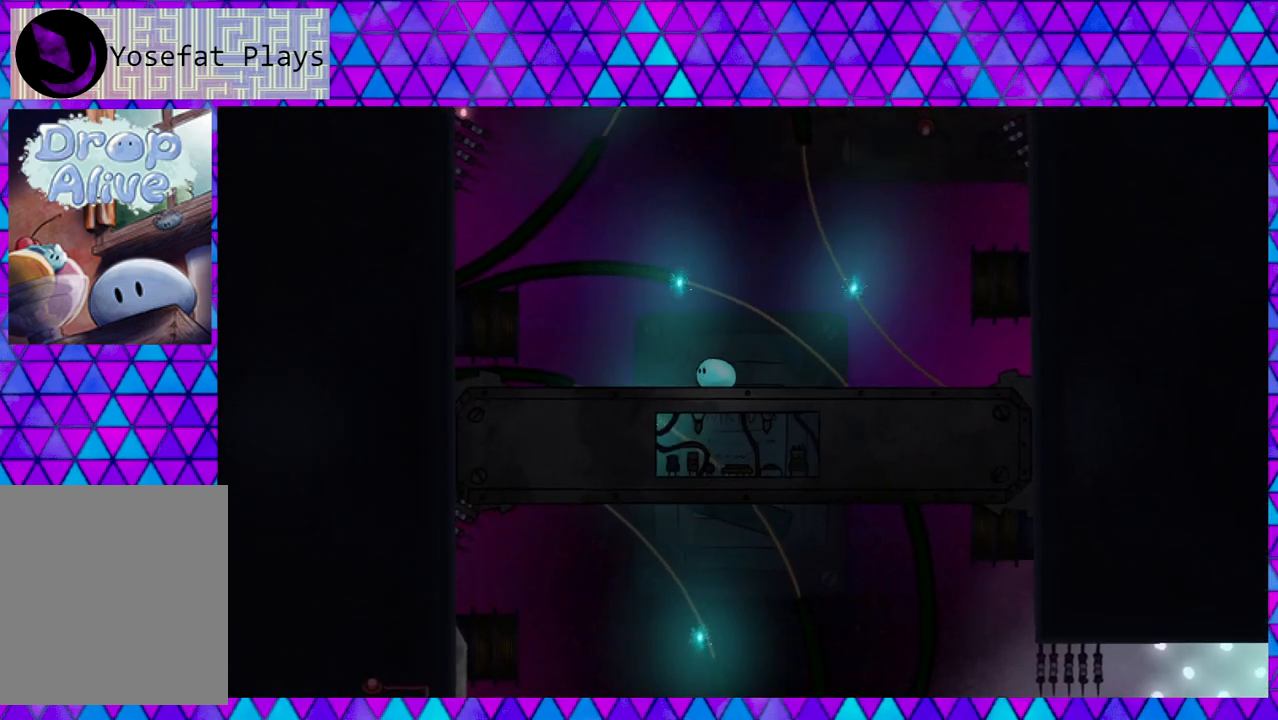
{"buttons": ["DPAD_LEFT"], "right_stick": "center", "events": [[83, "DPAD_LEFT", "down"], [233, "DPAD_LEFT", "up"], [417, "DPAD_LEFT", "down"]]}
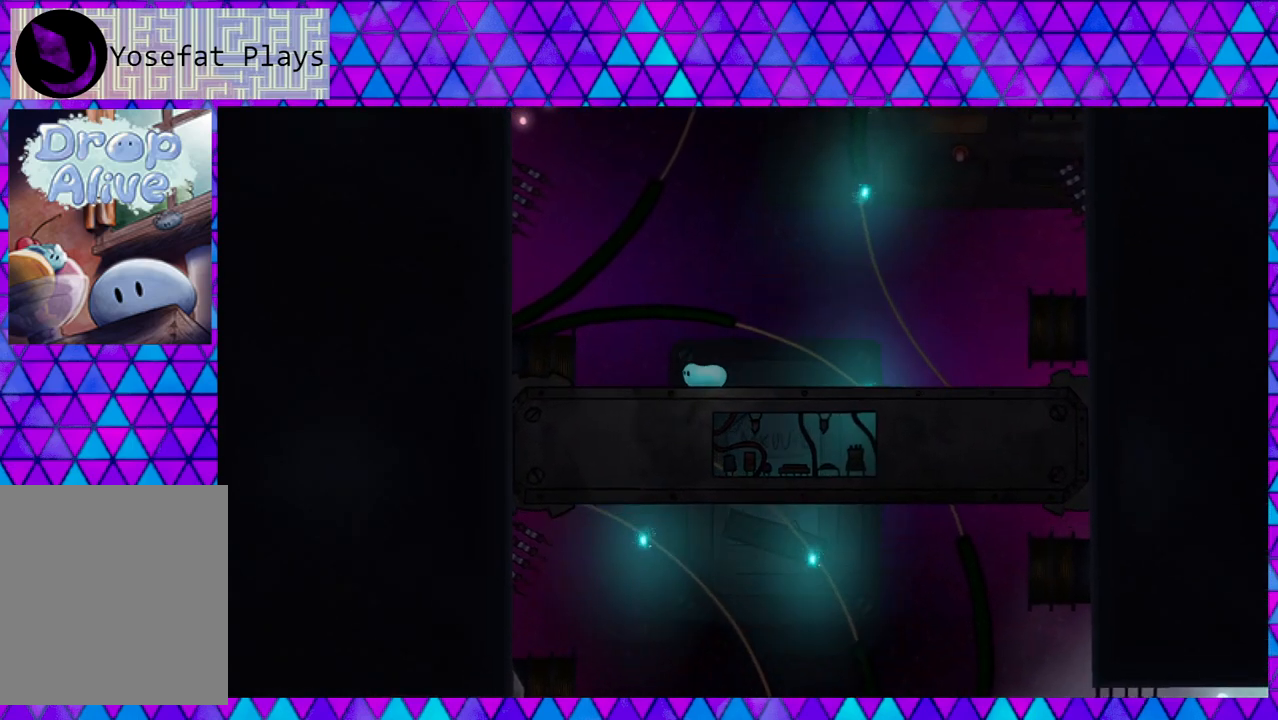
{"buttons": [], "right_stick": "center", "events": [[83, "DPAD_LEFT", "up"]]}
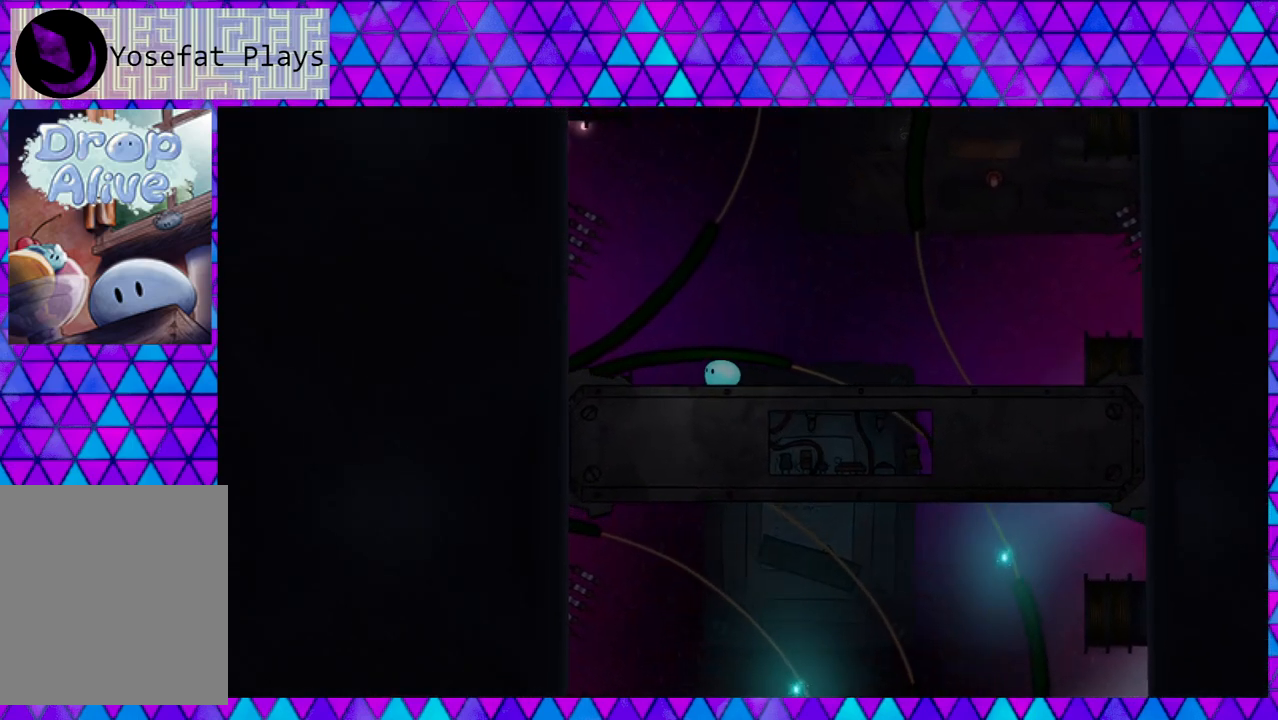
{"buttons": [], "right_stick": "center", "events": [[67, "DPAD_RIGHT", "down"], [250, "DPAD_RIGHT", "up"]]}
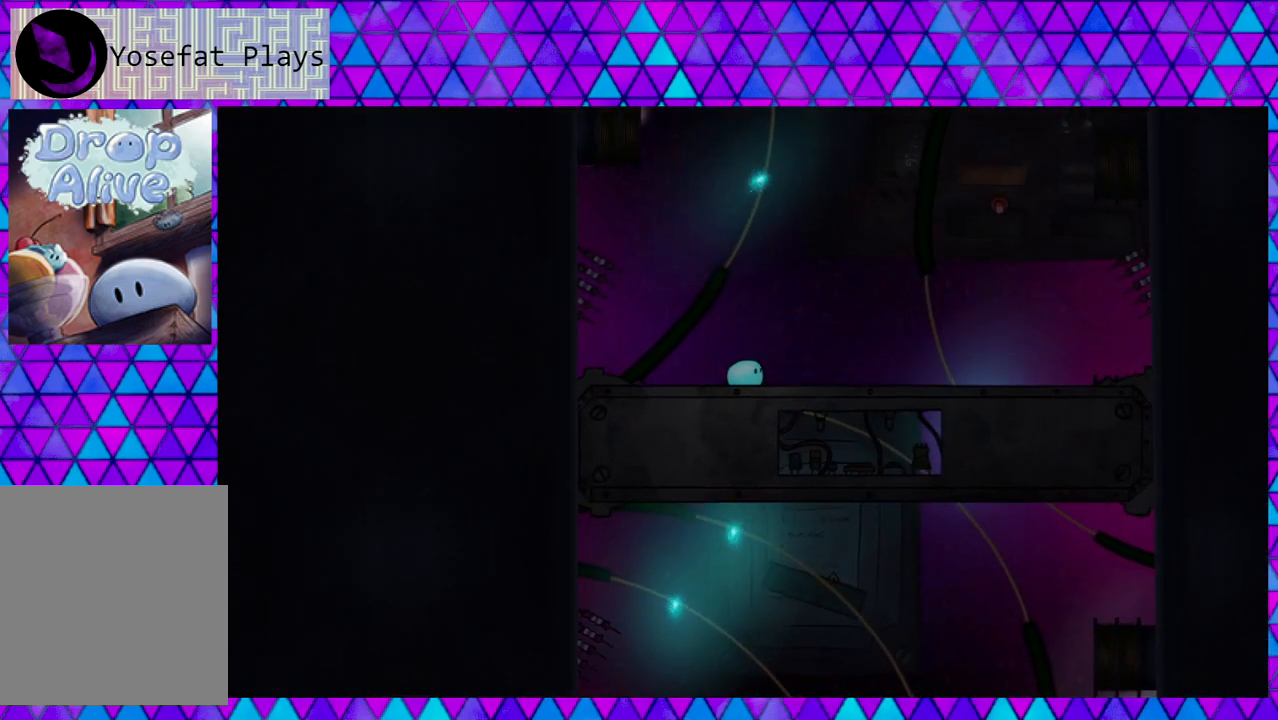
{"buttons": [], "right_stick": "center", "events": [[83, "DPAD_RIGHT", "down"], [350, "DPAD_RIGHT", "up"]]}
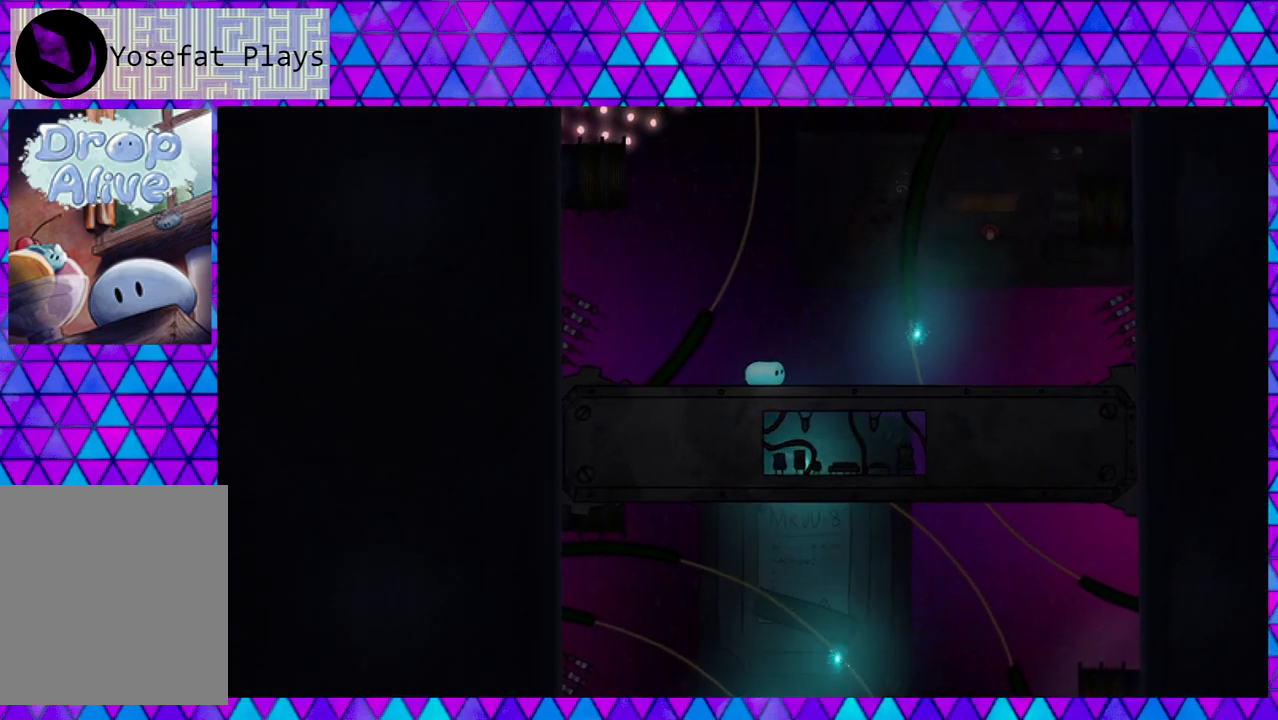
{"buttons": ["DPAD_RIGHT"], "right_stick": "center", "events": [[383, "DPAD_RIGHT", "down"]]}
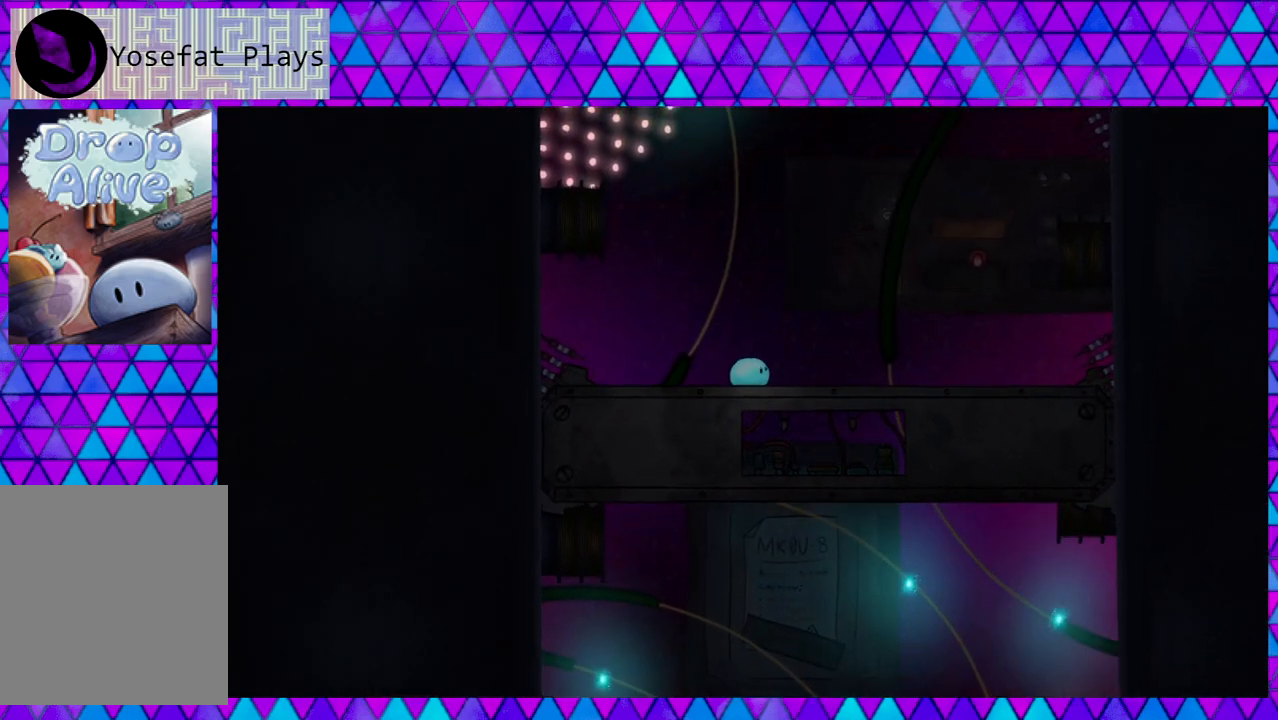
{"buttons": [], "right_stick": "center", "events": [[233, "DPAD_RIGHT", "up"]]}
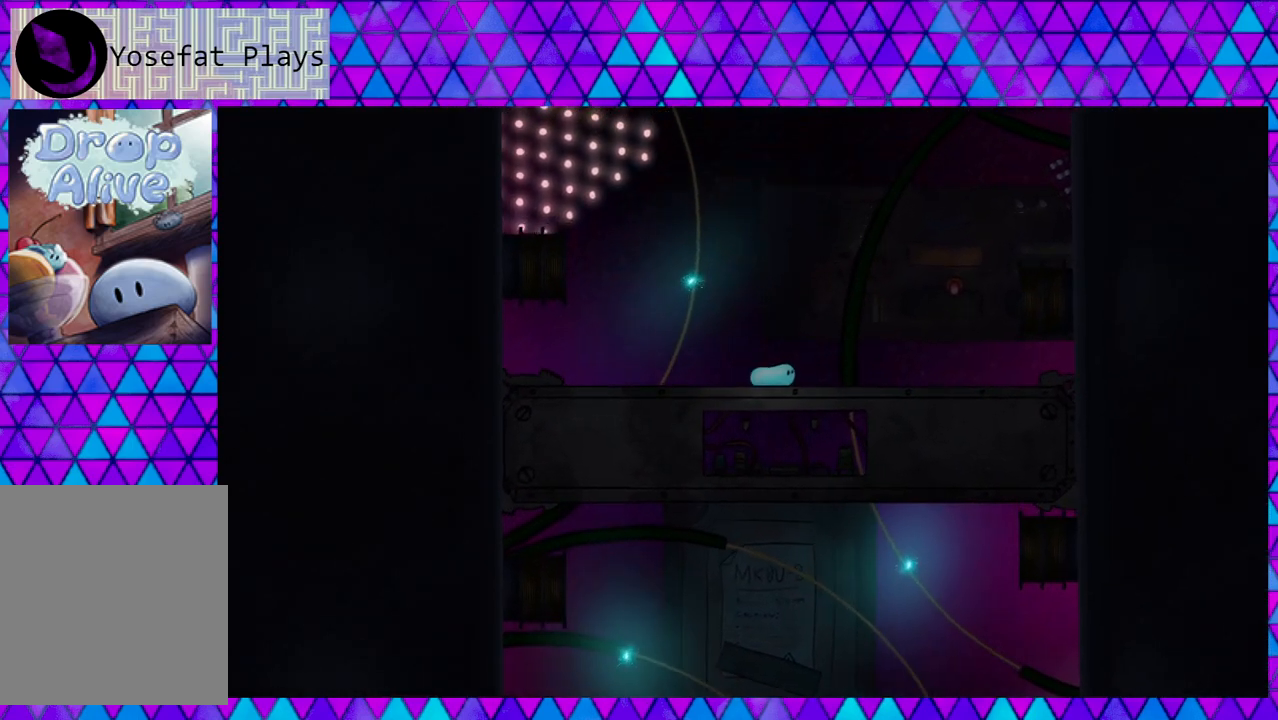
{"buttons": [], "right_stick": "center", "events": []}
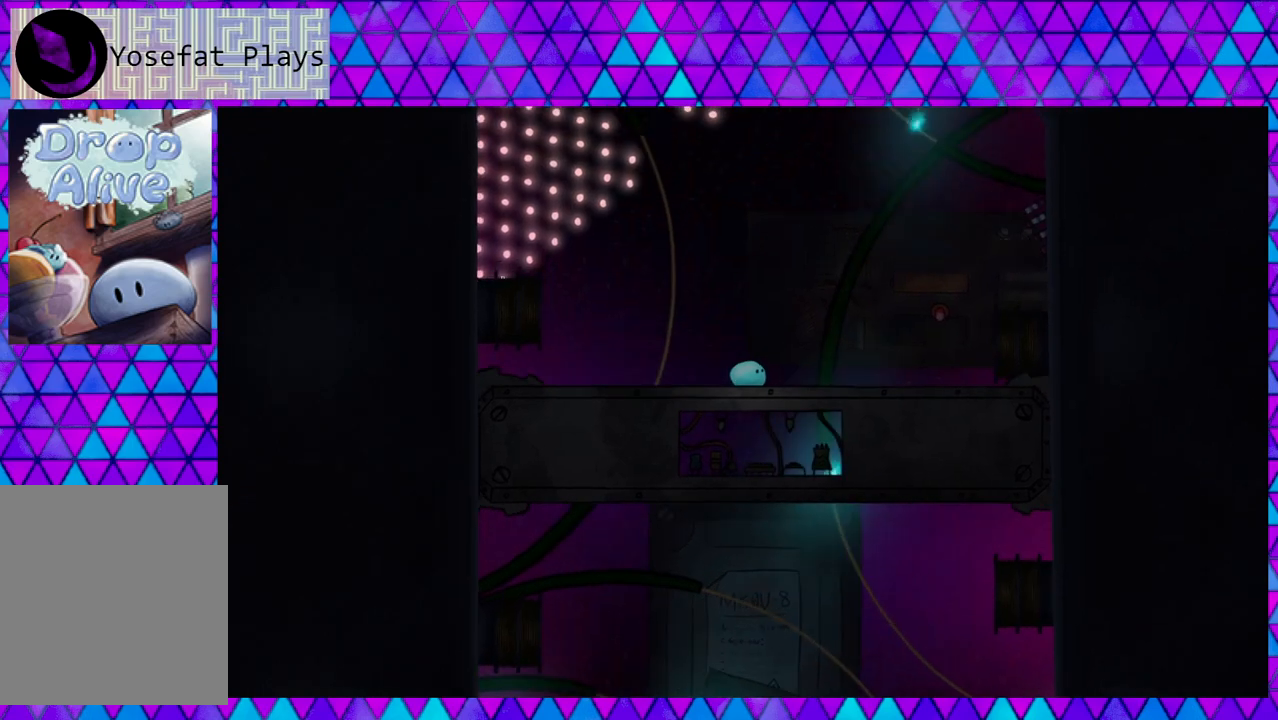
{"buttons": [], "right_stick": "center", "events": []}
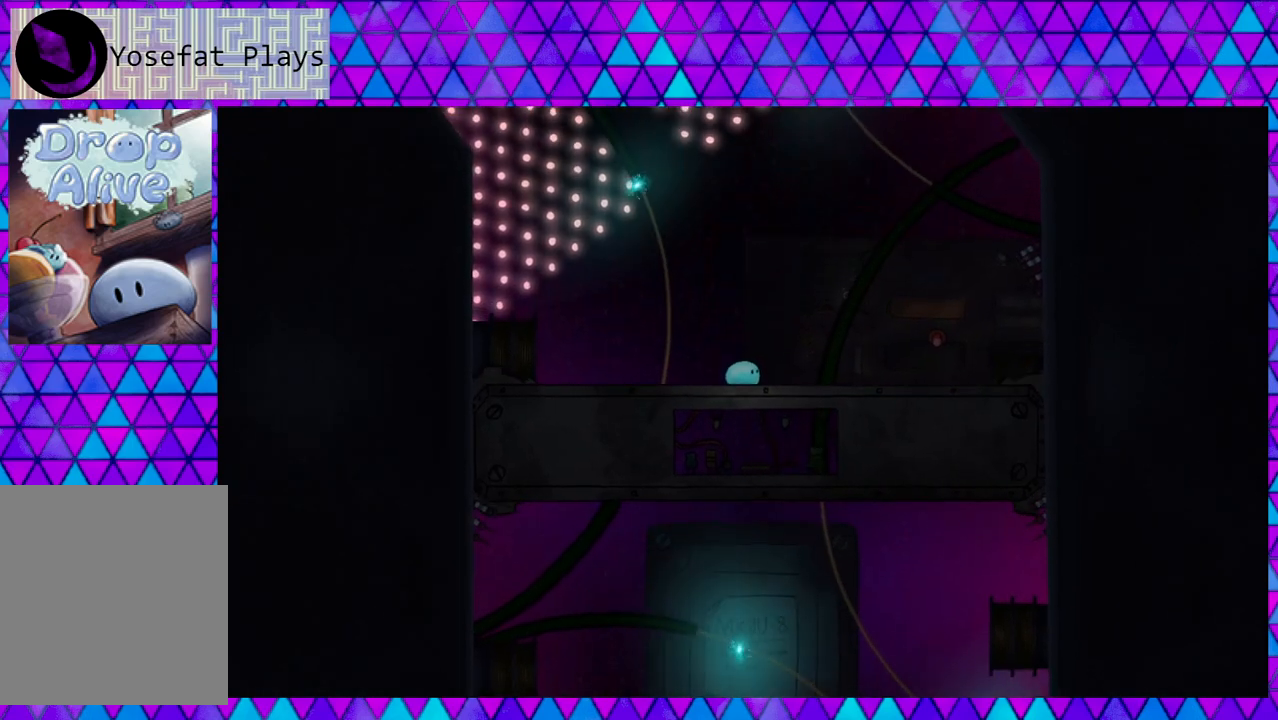
{"buttons": [], "right_stick": "center", "events": []}
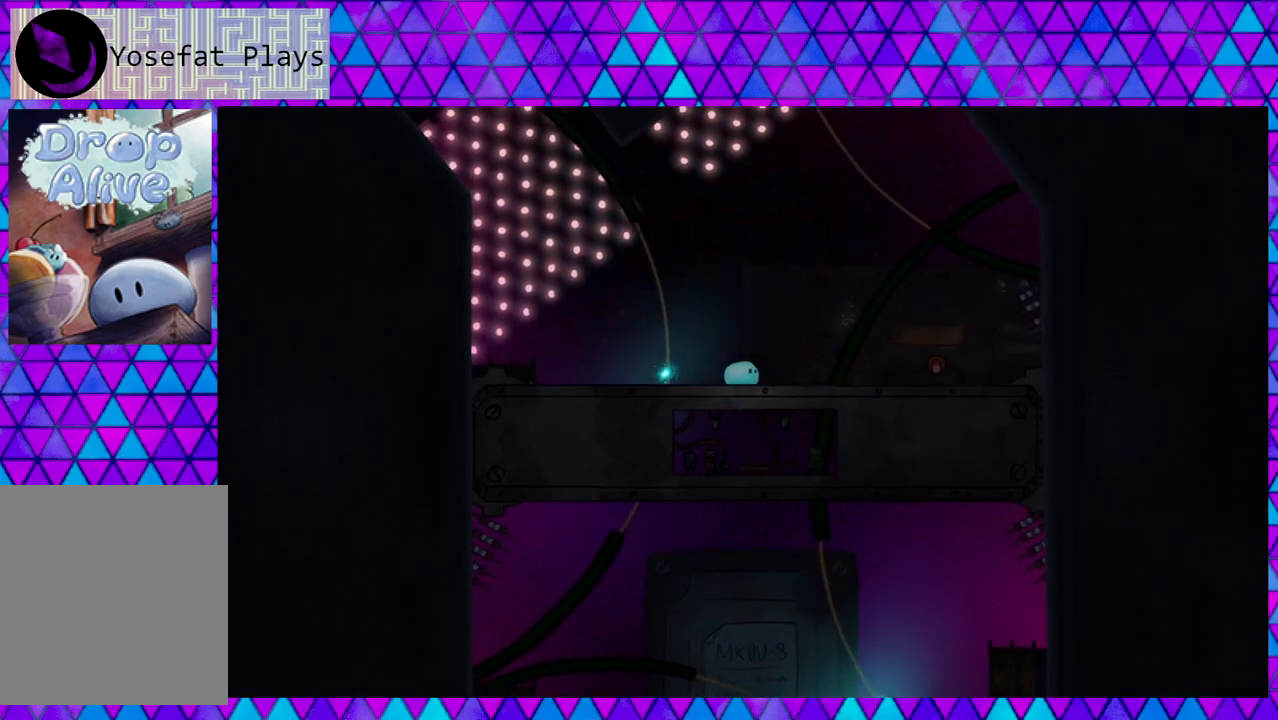
{"buttons": [], "right_stick": "center", "events": []}
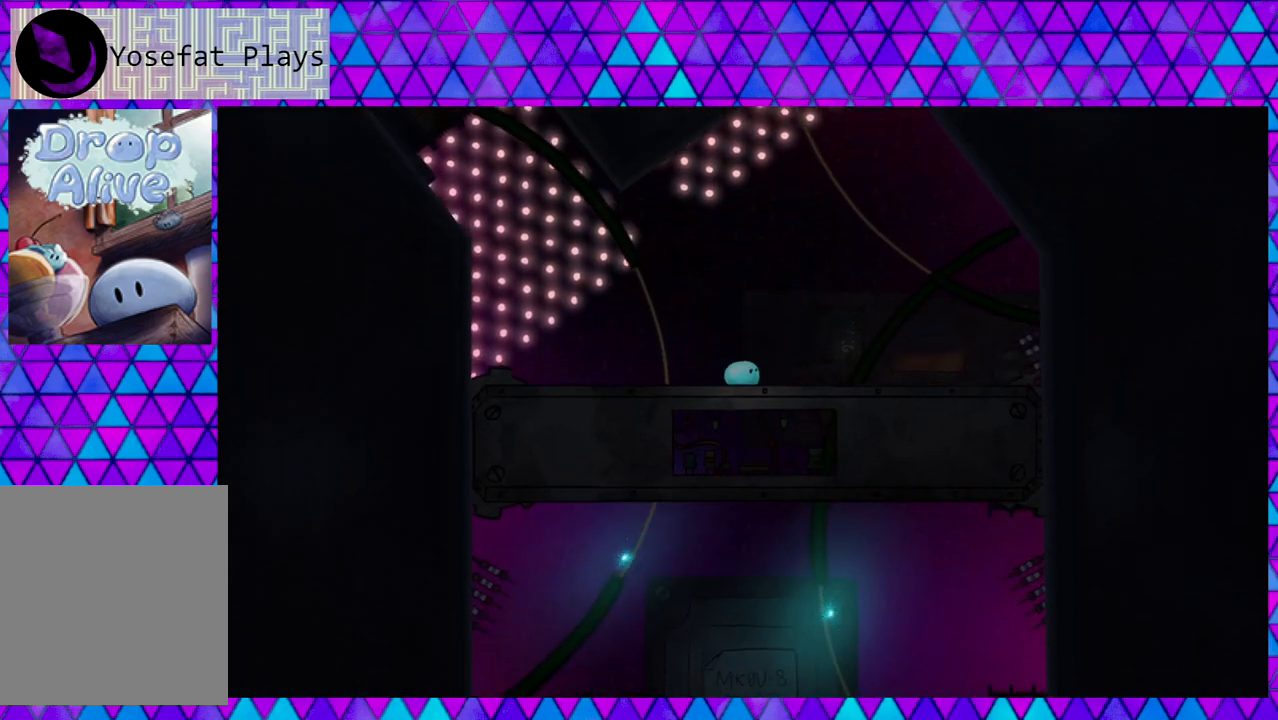
{"buttons": [], "right_stick": "center", "events": []}
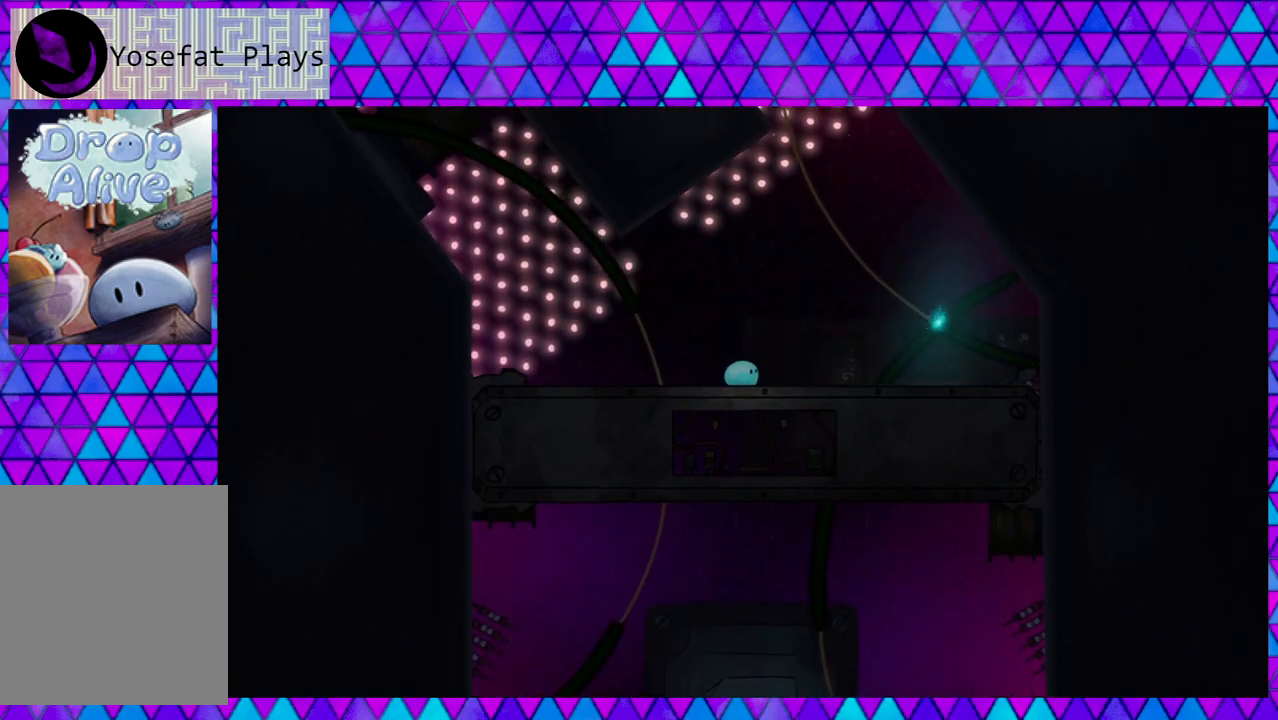
{"buttons": [], "right_stick": "center", "events": []}
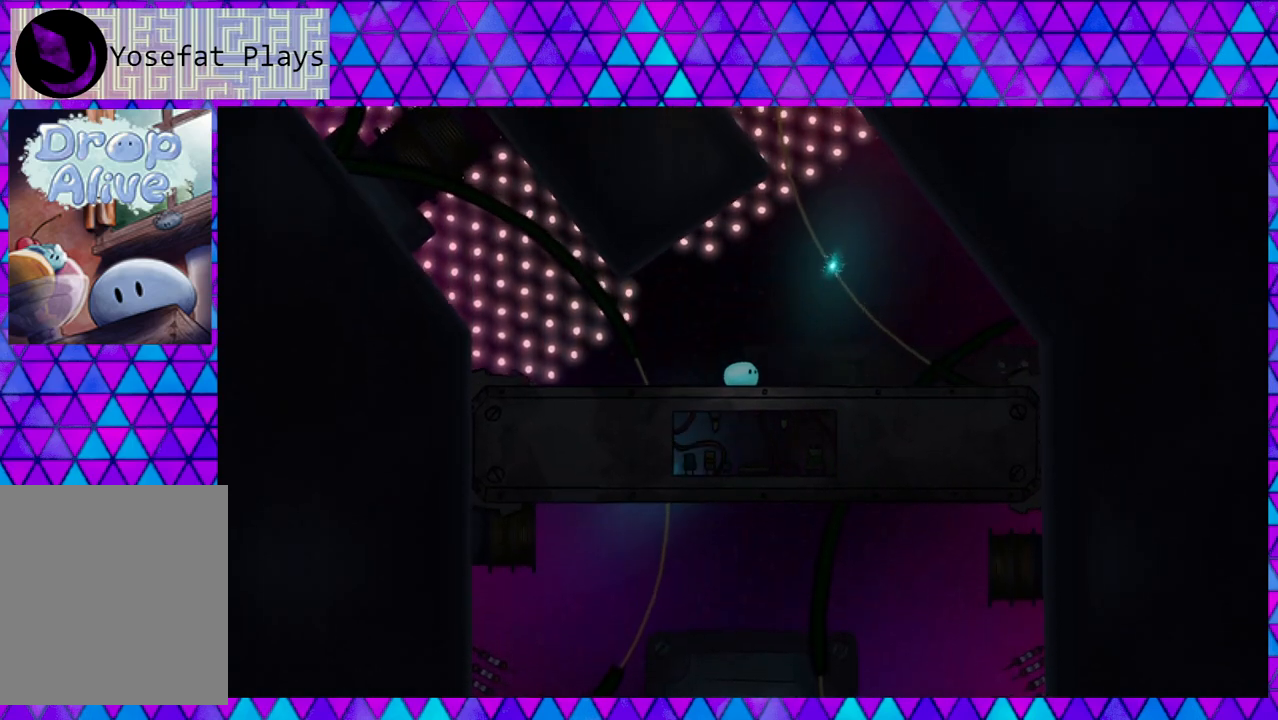
{"buttons": [], "right_stick": "center", "events": [[67, "DPAD_LEFT", "down"], [300, "DPAD_LEFT", "up"]]}
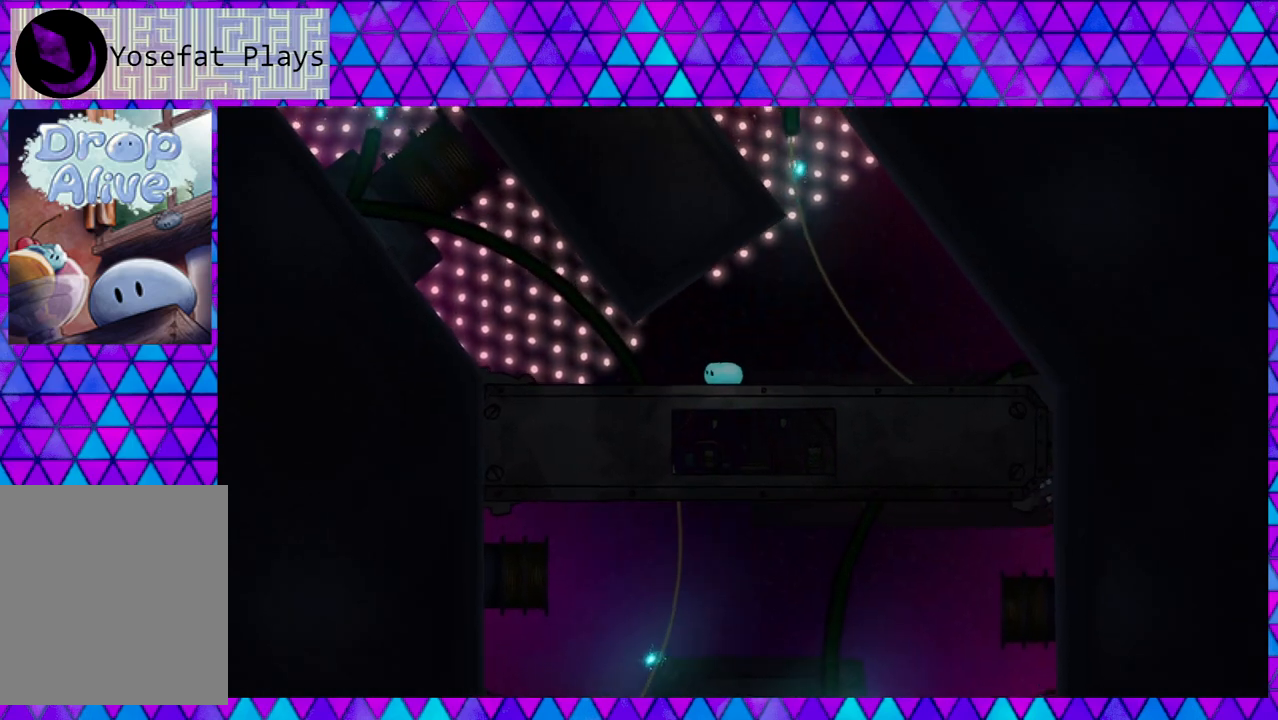
{"buttons": [], "right_stick": "center", "events": [[100, "DPAD_LEFT", "down"], [300, "DPAD_LEFT", "up"]]}
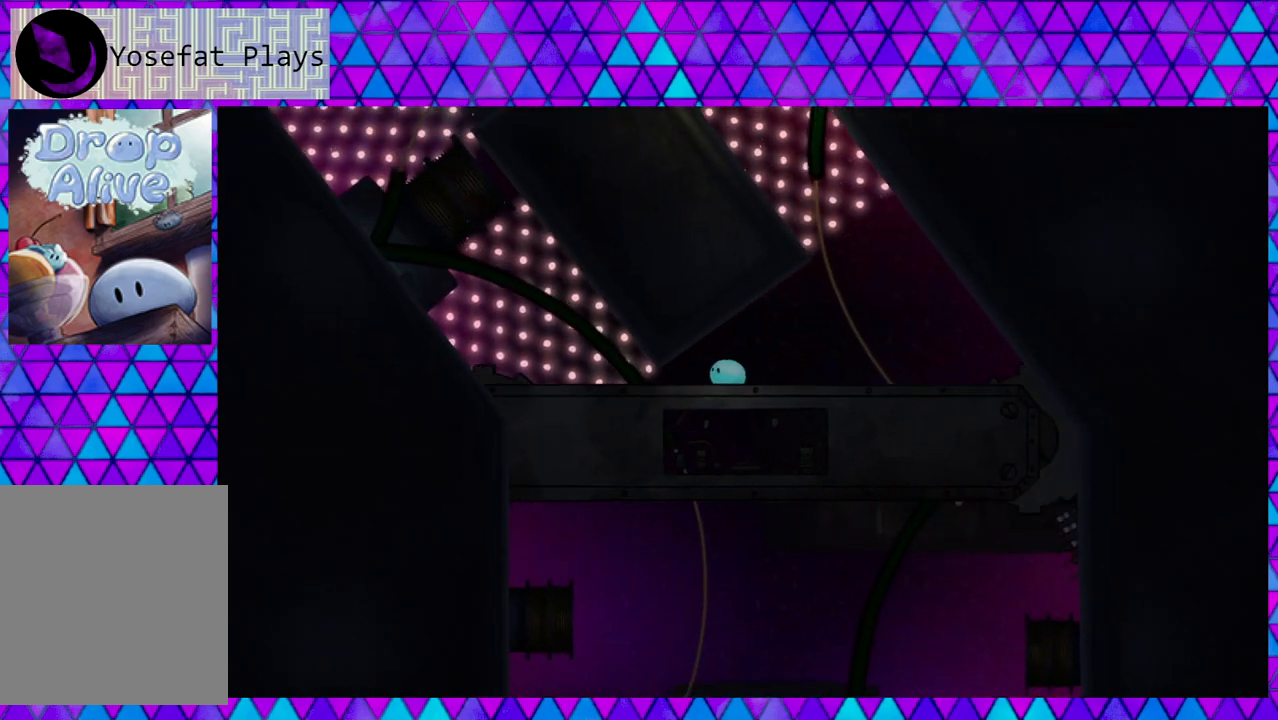
{"buttons": ["DPAD_LEFT"], "right_stick": "center", "events": [[467, "DPAD_LEFT", "down"]]}
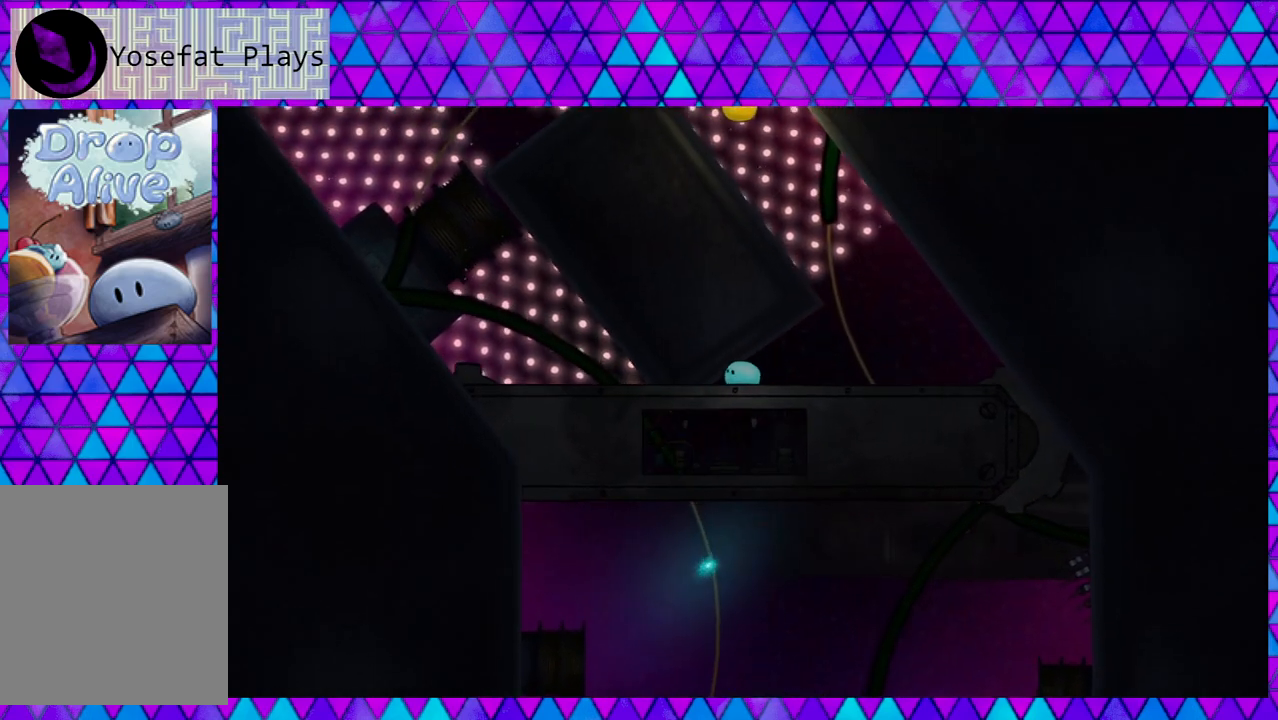
{"buttons": ["B", "DPAD_LEFT"], "right_stick": "center", "events": [[417, "B", "down"]]}
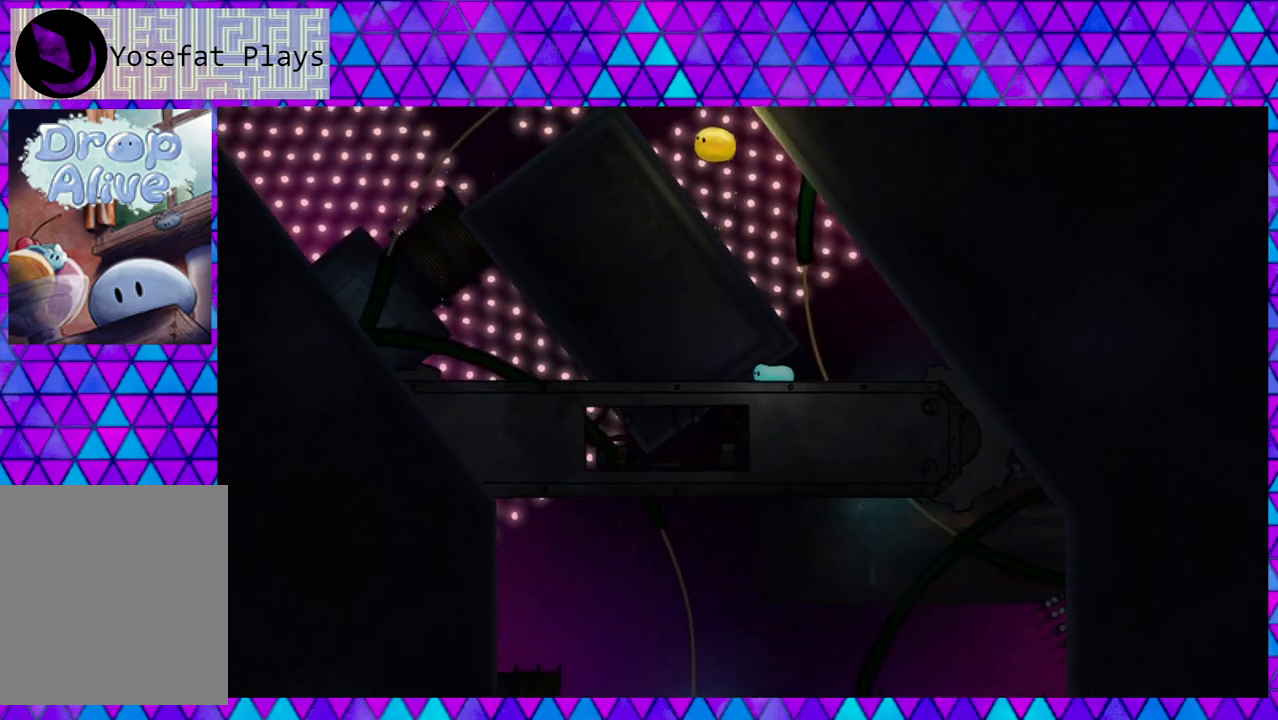
{"buttons": ["DPAD_LEFT"], "right_stick": "center", "events": [[33, "B", "up"], [267, "DPAD_LEFT", "up"], [350, "DPAD_LEFT", "down"]]}
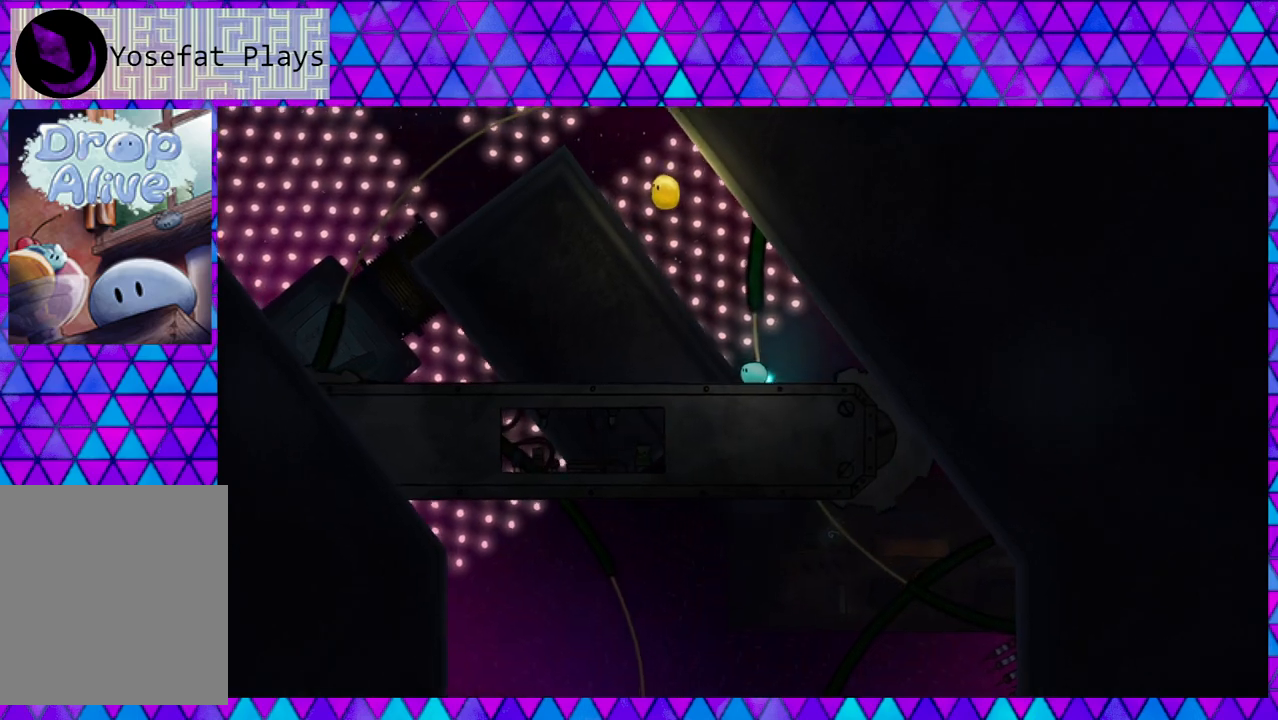
{"buttons": ["B", "DPAD_LEFT"], "right_stick": "center", "events": [[100, "B", "down"]]}
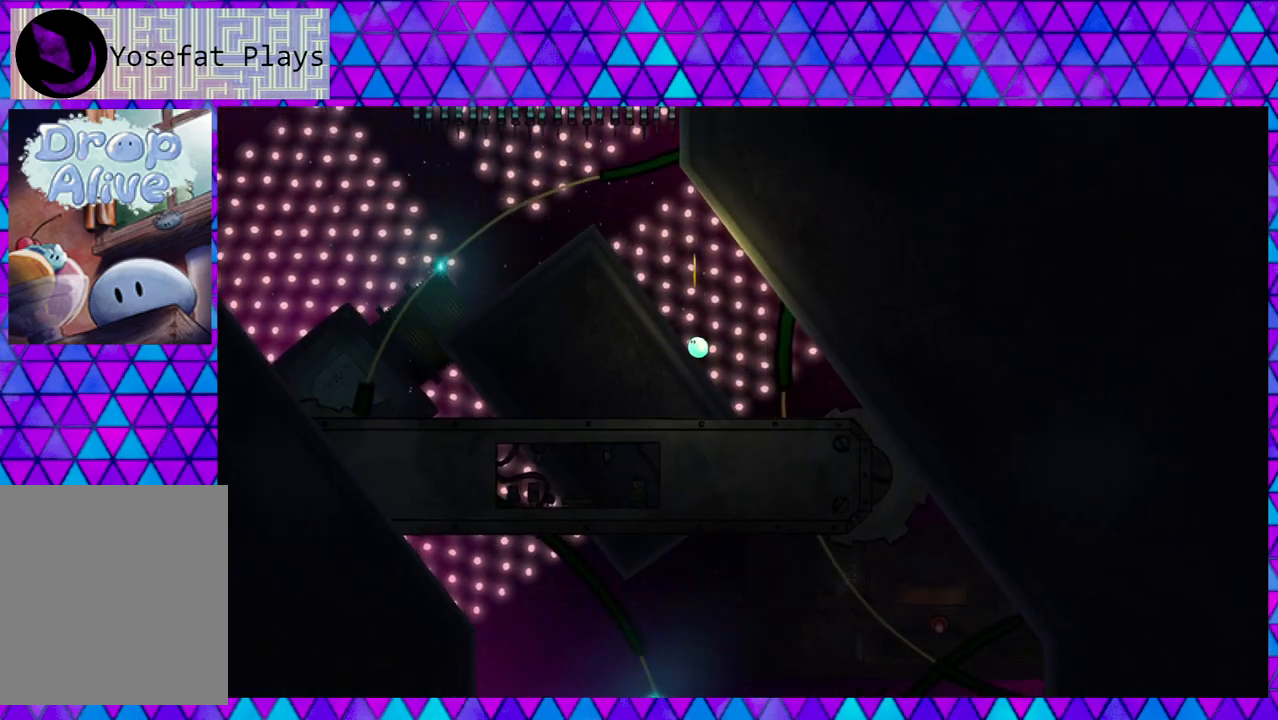
{"buttons": ["B"], "right_stick": "center", "events": [[33, "DPAD_LEFT", "up"], [167, "B", "up"], [383, "B", "down"]]}